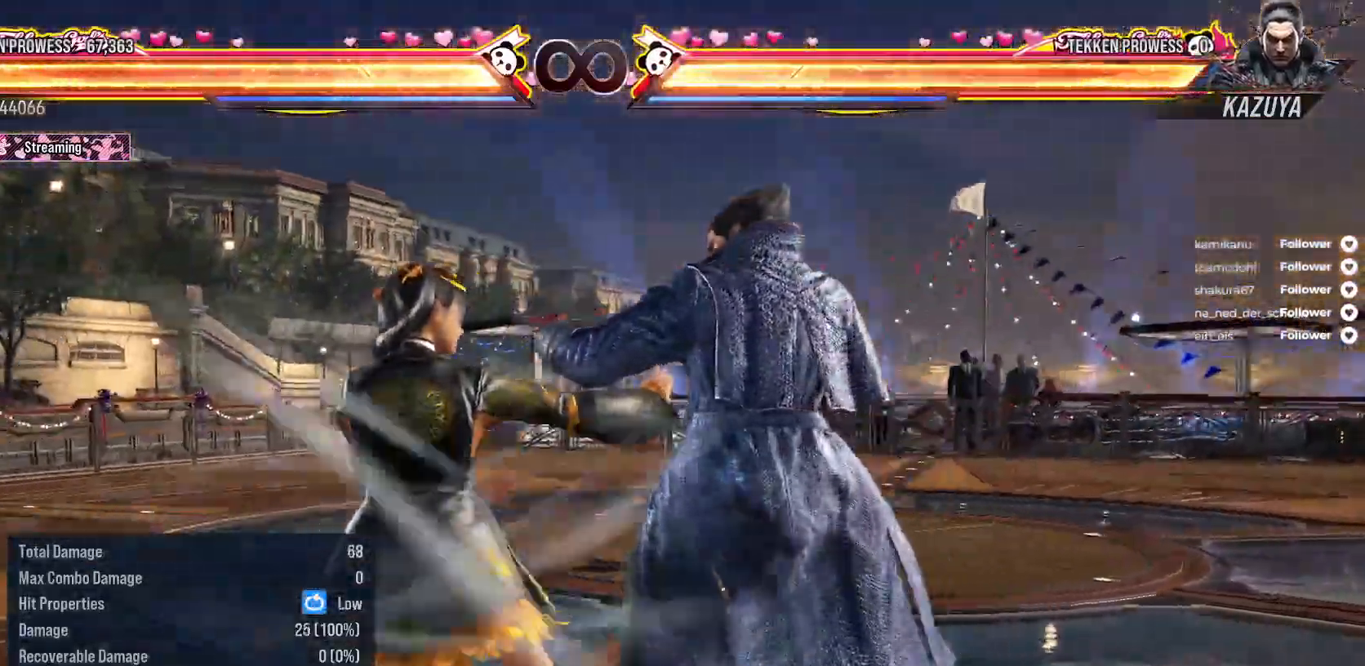
Gameplay with a controller (Xbox layout); each line is a JSON object with the inputs held at the frame after it. "events" lists button and stick changes between this image and that frame as [ms after this image, input, new state], when the widget could be followed in between. Not read: L3 left_stick.
{"buttons": [], "right_stick": "center", "events": [[17, "A", "down"], [217, "A", "up"]]}
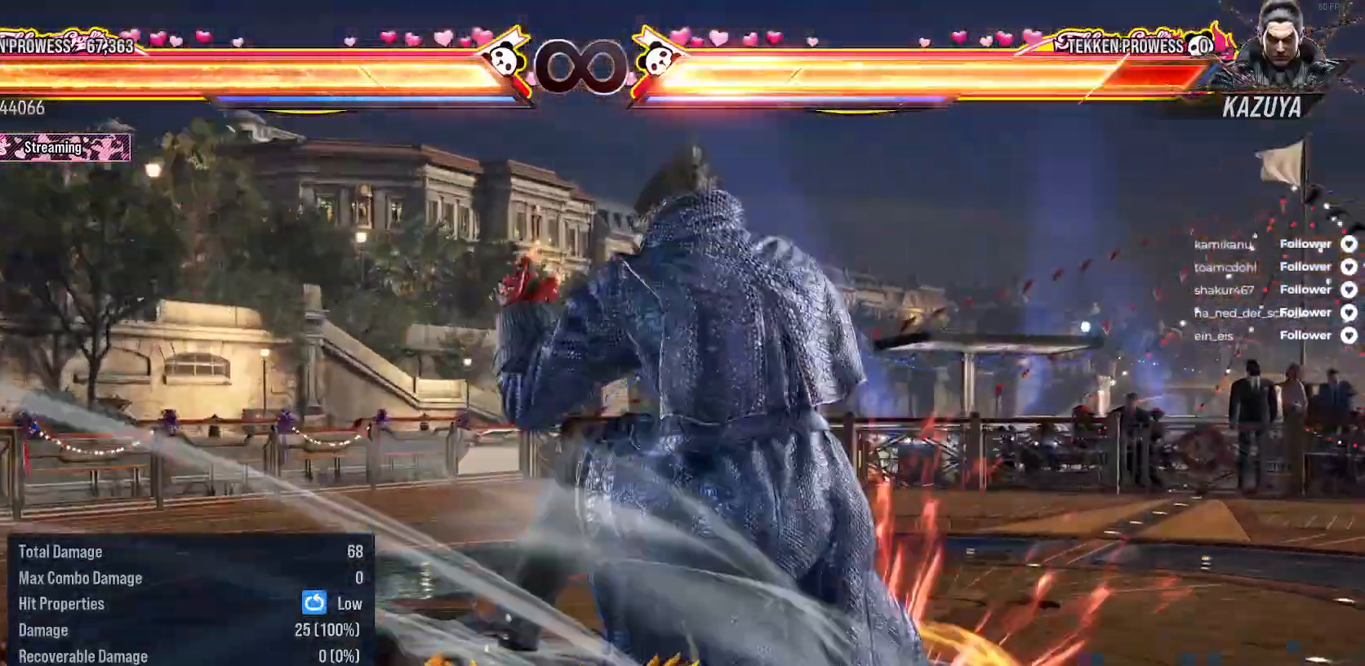
{"buttons": [], "right_stick": "center", "events": []}
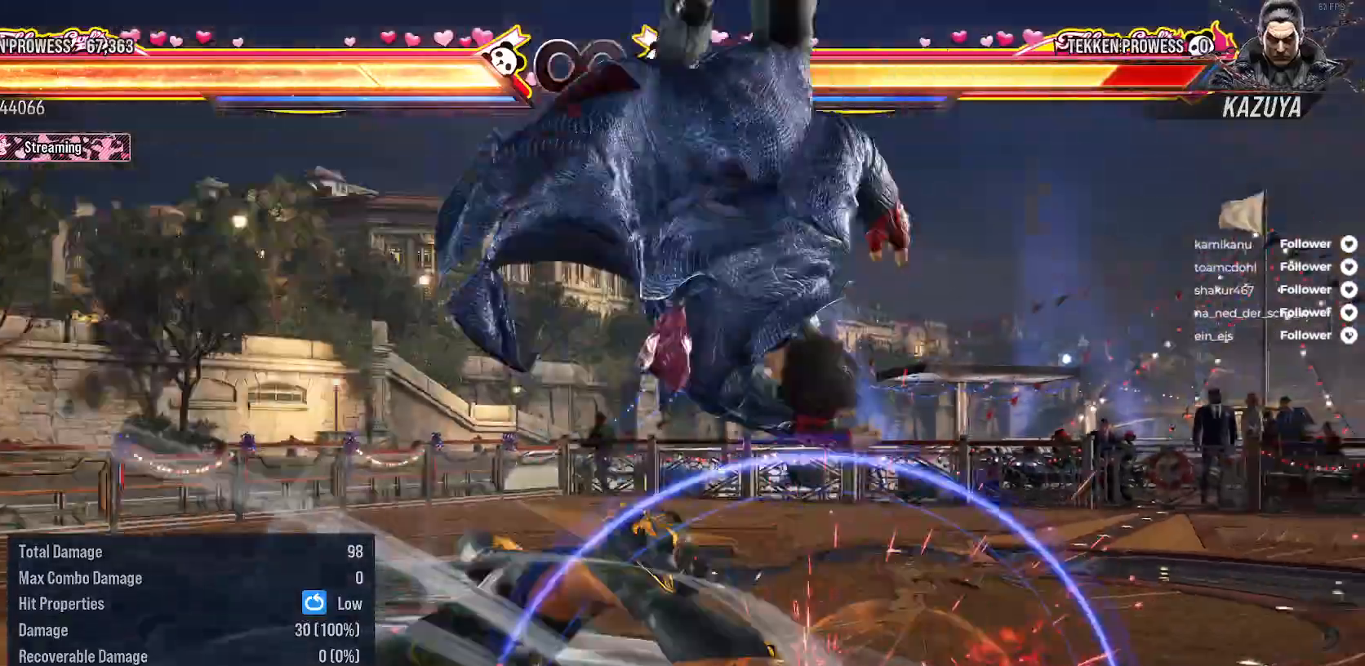
{"buttons": [], "right_stick": "center", "events": []}
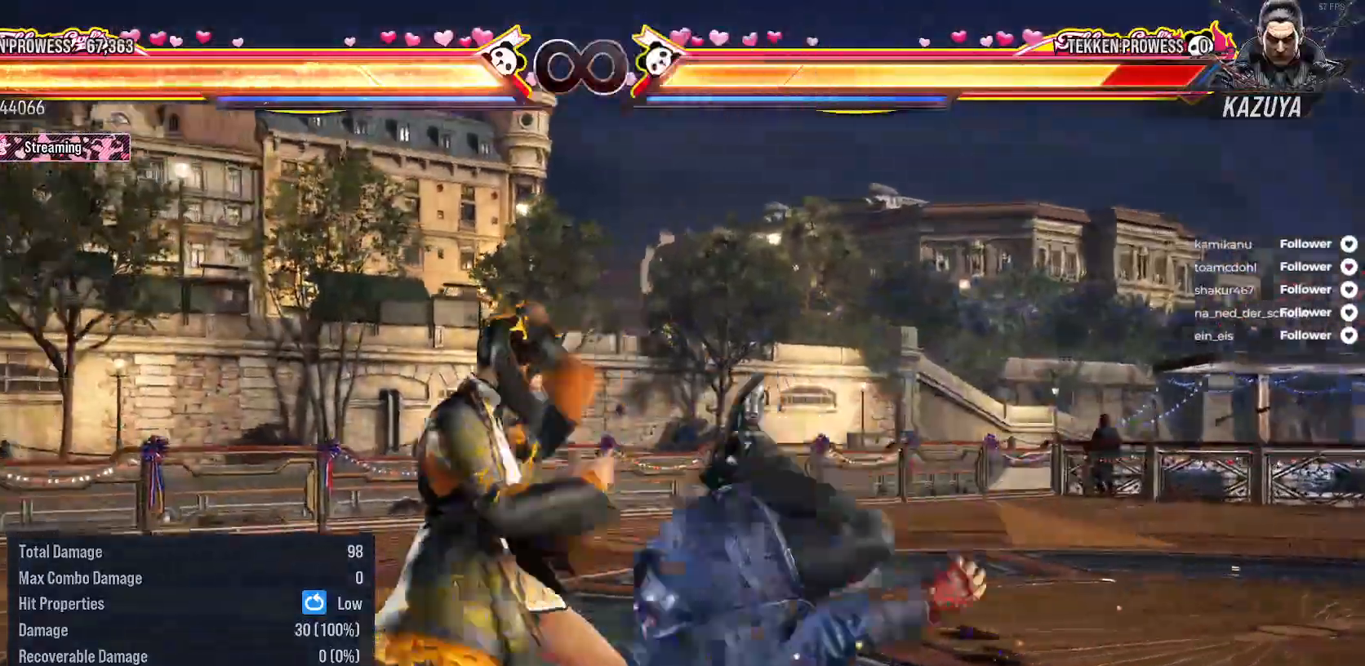
{"buttons": ["DPAD_DOWN", "DPAD_LEFT"], "right_stick": "center", "events": [[483, "DPAD_DOWN", "down"], [483, "DPAD_LEFT", "down"]]}
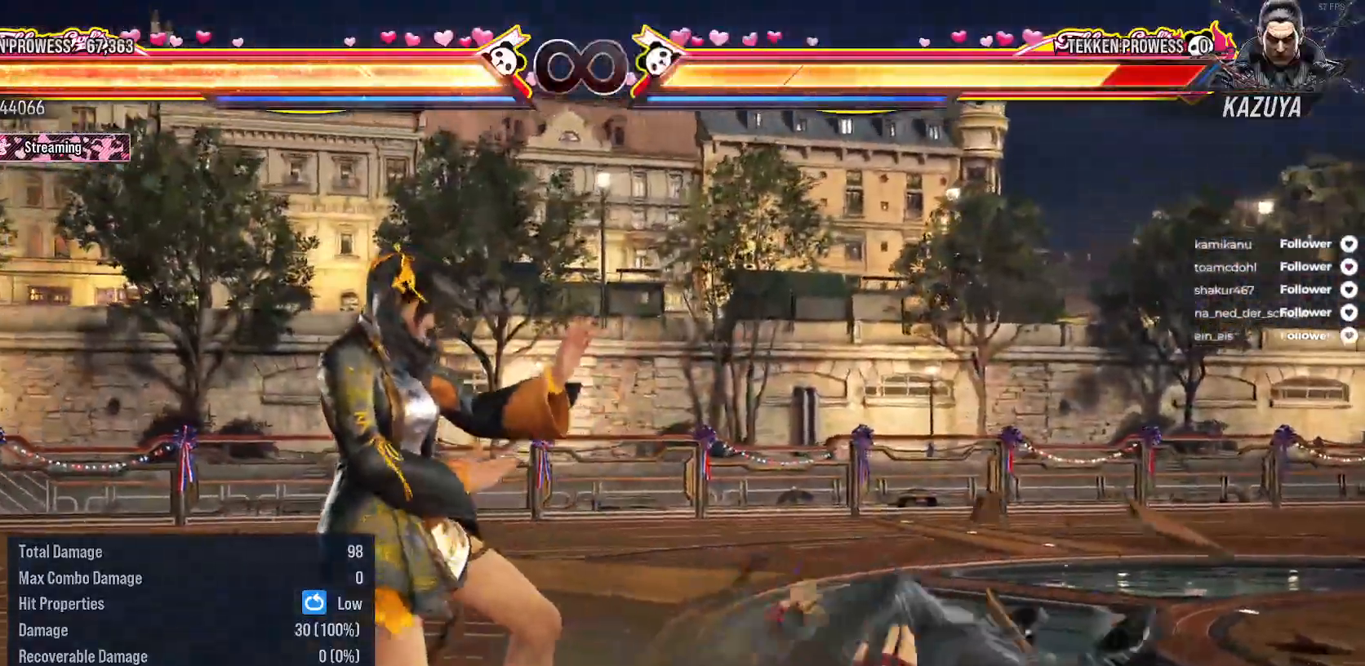
{"buttons": [], "right_stick": "center", "events": [[17, "A", "down"], [133, "A", "up"], [133, "DPAD_DOWN", "up"], [150, "DPAD_LEFT", "up"]]}
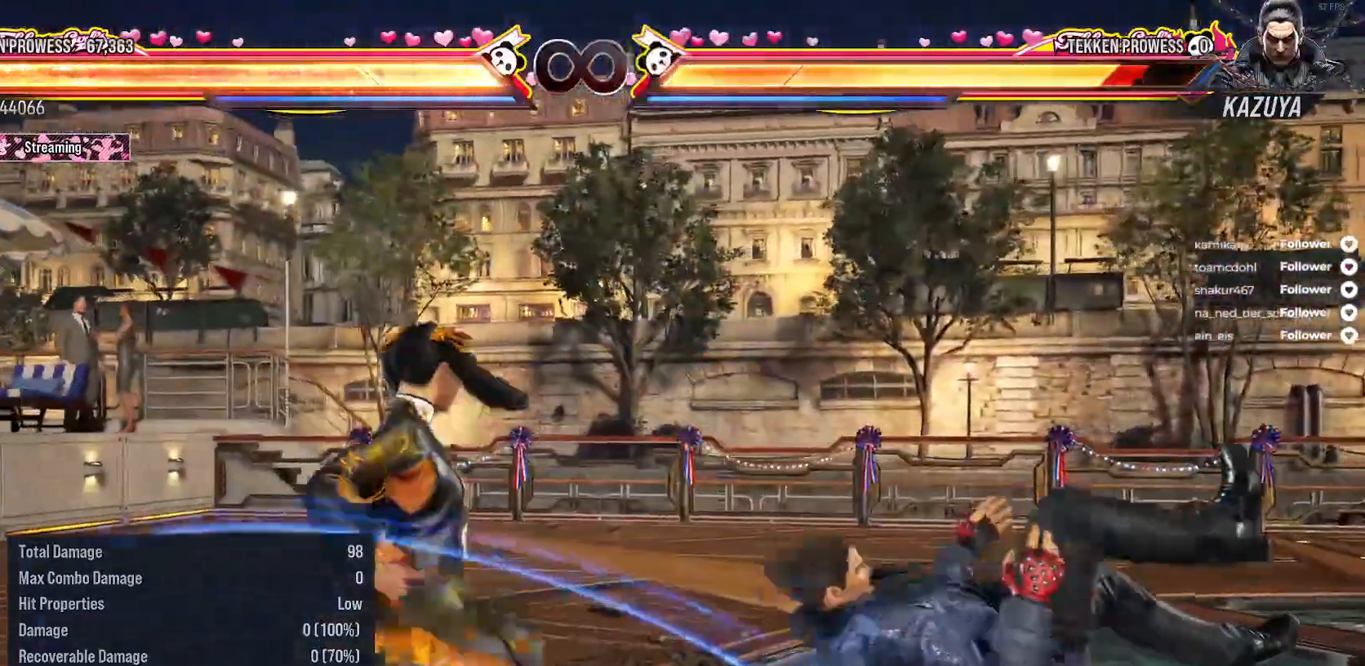
{"buttons": ["DPAD_RIGHT"], "right_stick": "center", "events": [[433, "DPAD_RIGHT", "down"]]}
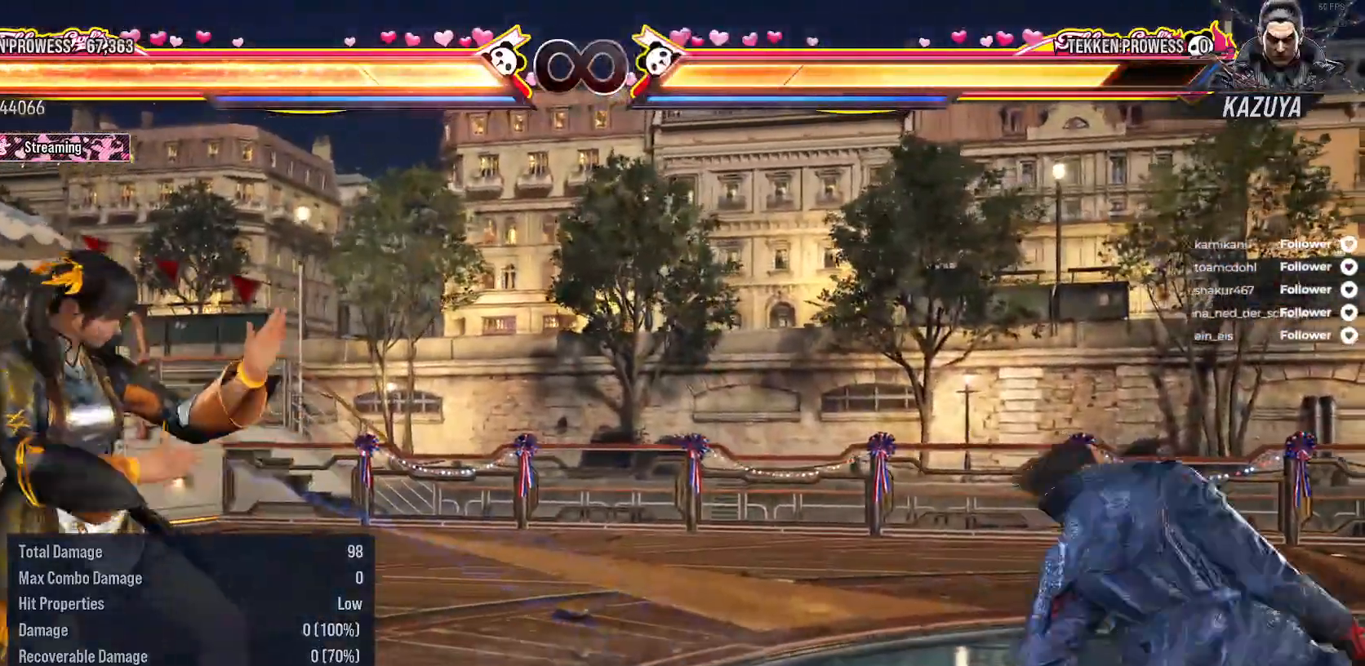
{"buttons": ["L2", "DPAD_DOWN", "DPAD_LEFT"], "right_stick": "center", "events": [[50, "DPAD_RIGHT", "up"], [133, "DPAD_RIGHT", "down"], [267, "DPAD_RIGHT", "up"], [400, "DPAD_LEFT", "down"], [417, "DPAD_DOWN", "down"], [417, "L2", "down"]]}
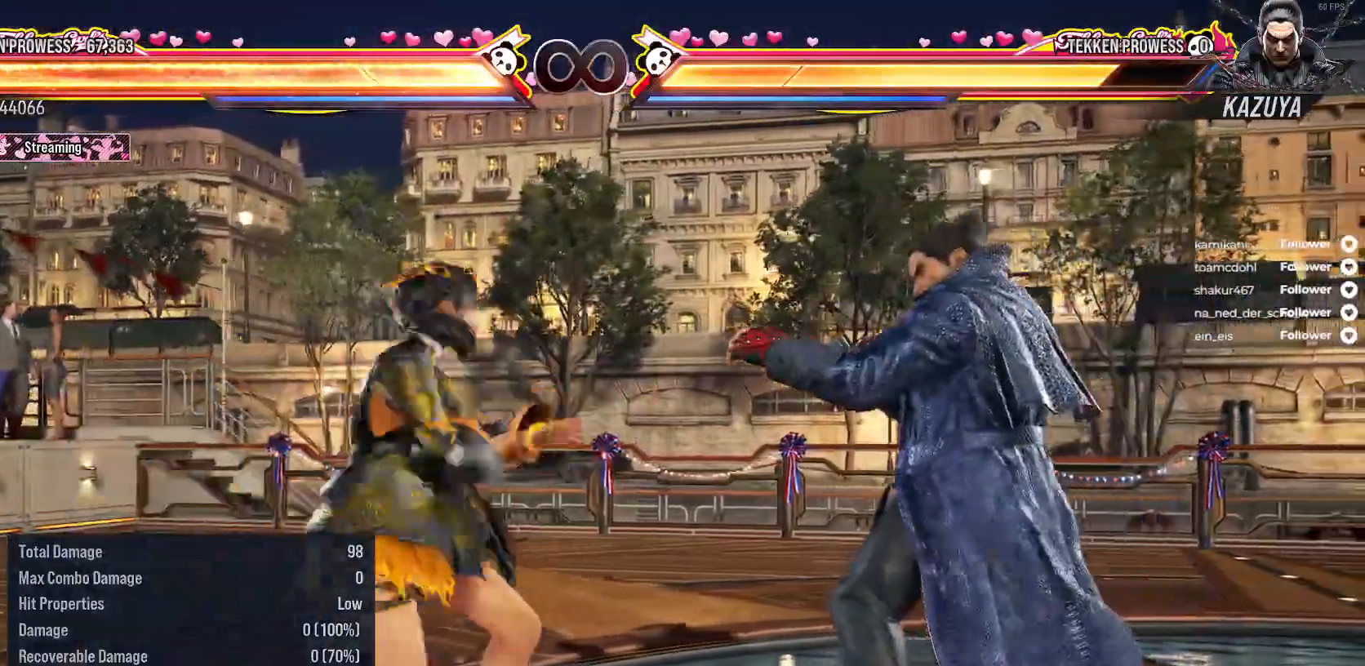
{"buttons": ["A"], "right_stick": "center", "events": [[83, "DPAD_LEFT", "up"], [100, "DPAD_DOWN", "up"], [100, "L2", "up"], [450, "A", "down"]]}
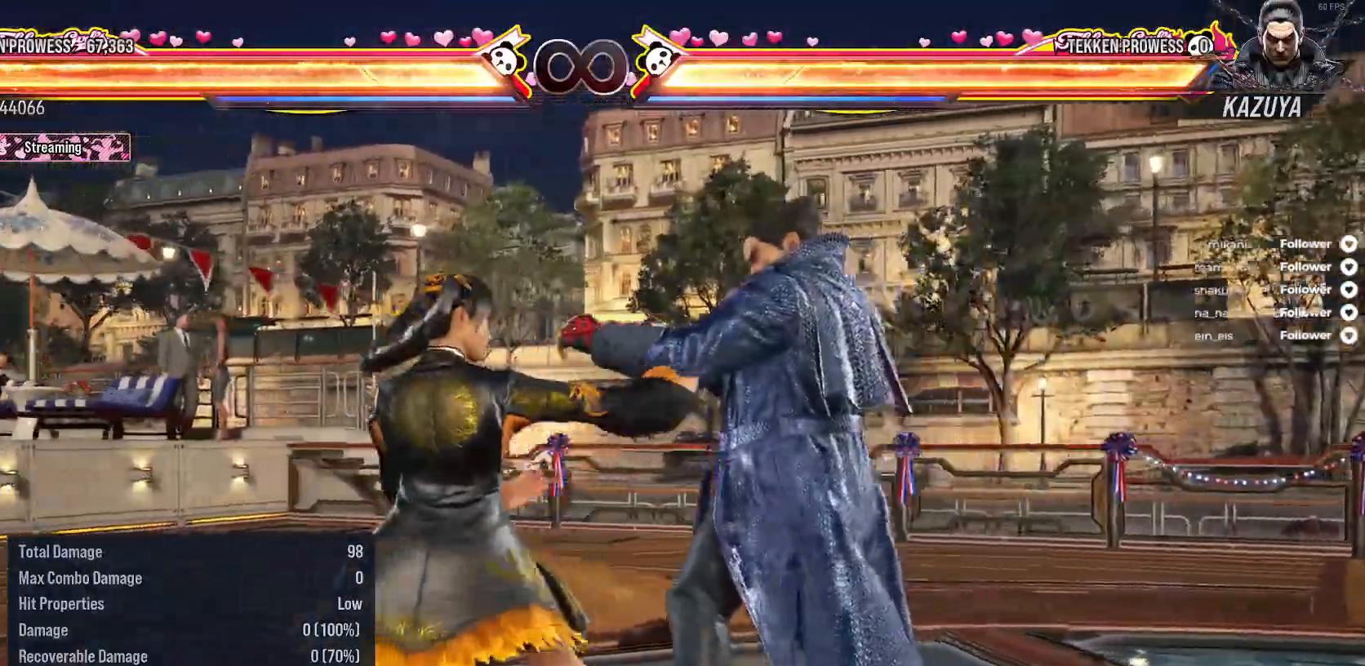
{"buttons": [], "right_stick": "center", "events": [[50, "A", "up"], [383, "A", "down"], [450, "A", "up"]]}
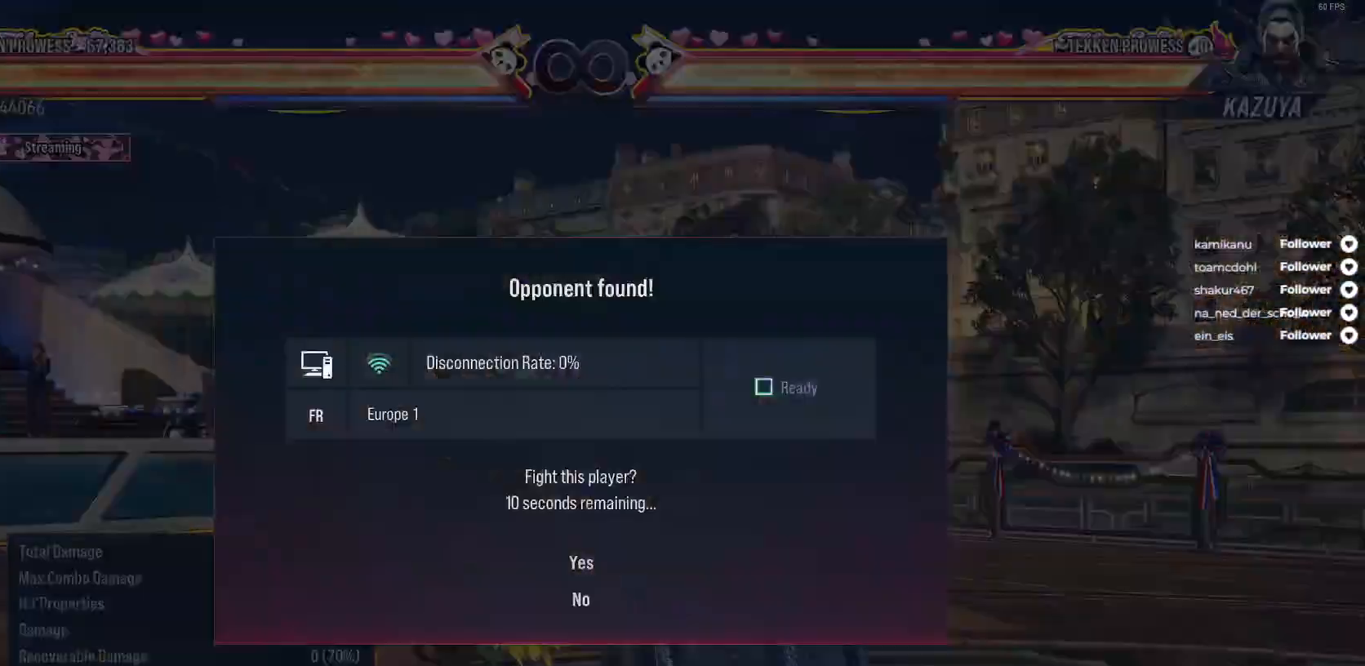
{"buttons": [], "right_stick": "center", "events": []}
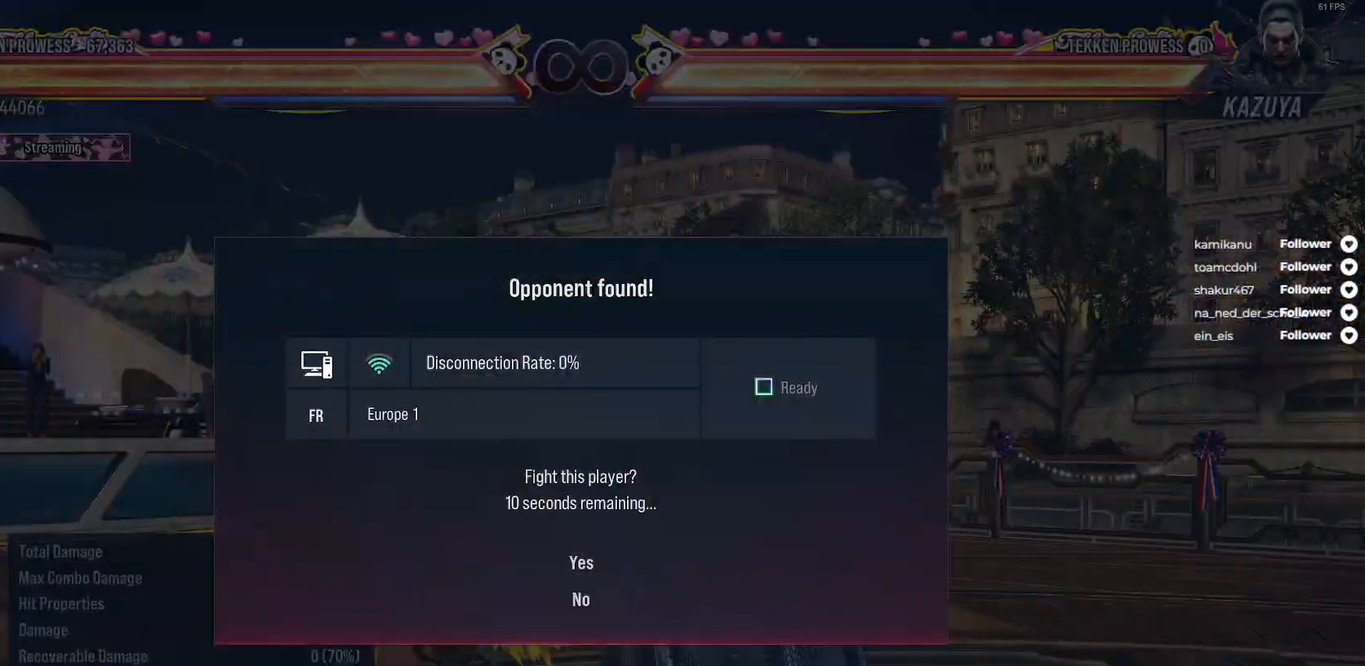
{"buttons": [], "right_stick": "center", "events": []}
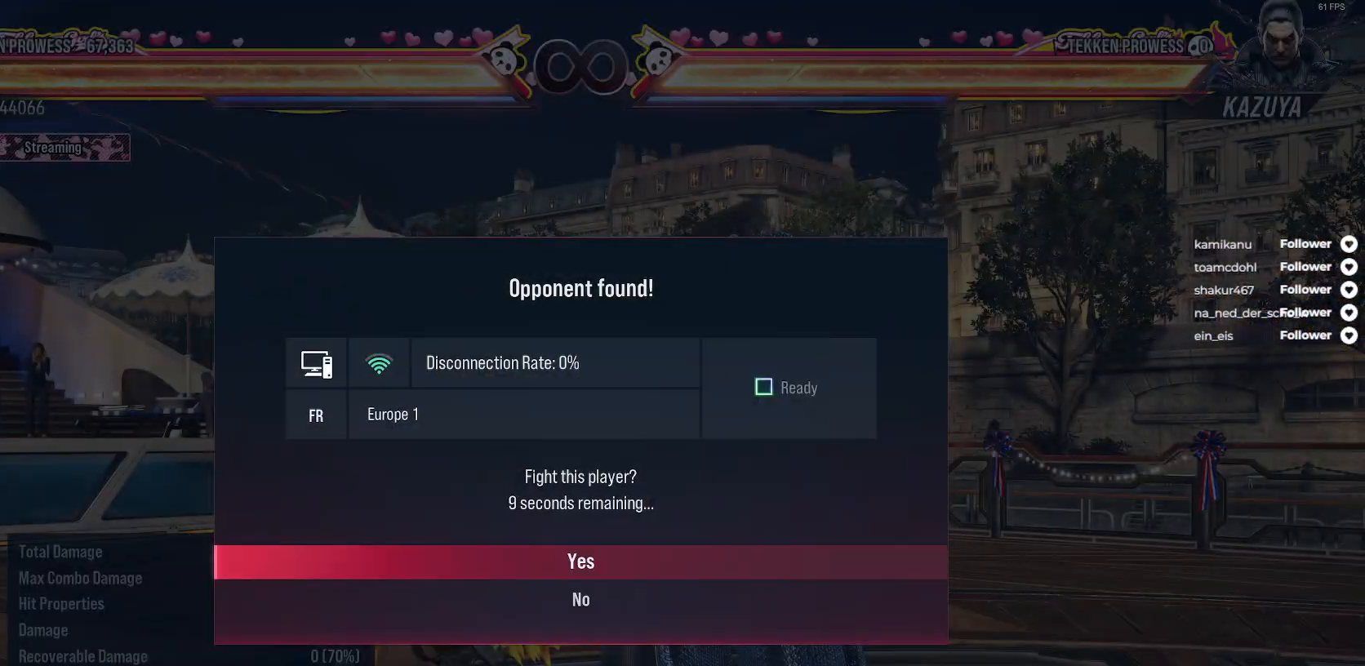
{"buttons": ["A"], "right_stick": "center", "events": [[317, "DPAD_DOWN", "down"], [400, "DPAD_DOWN", "up"], [417, "A", "down"]]}
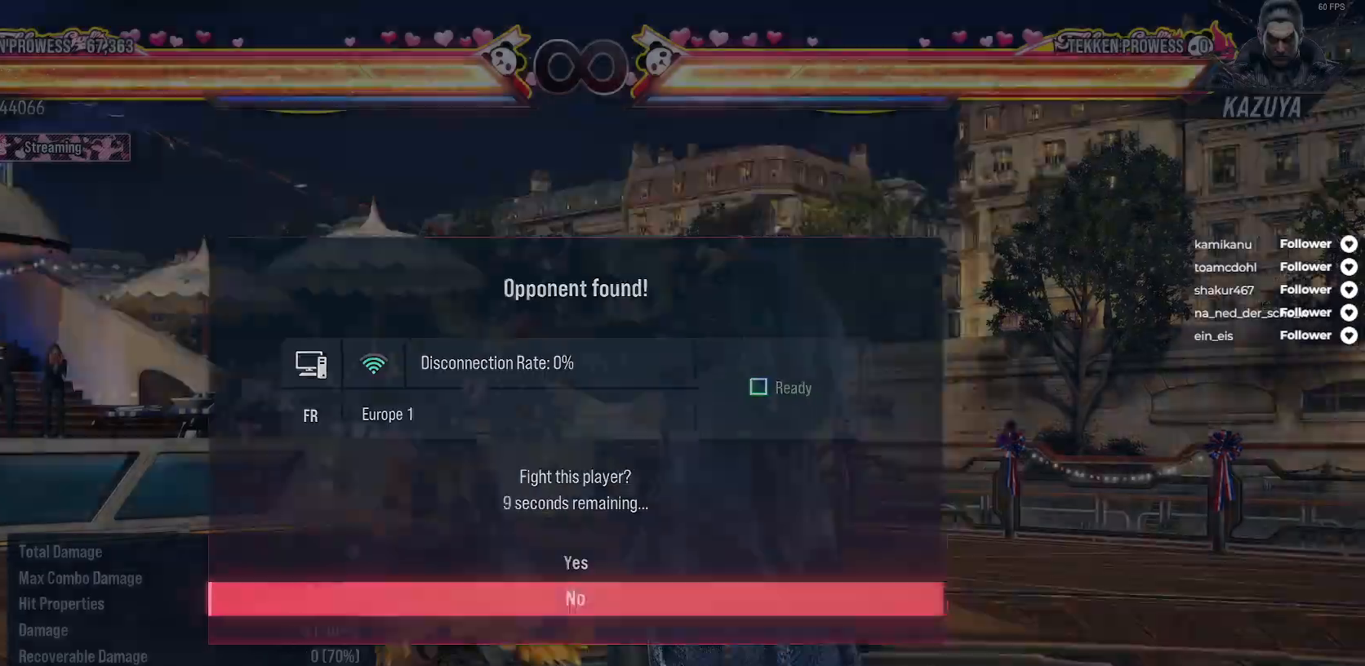
{"buttons": [], "right_stick": "center", "events": [[83, "A", "up"], [167, "A", "down"], [300, "A", "up"]]}
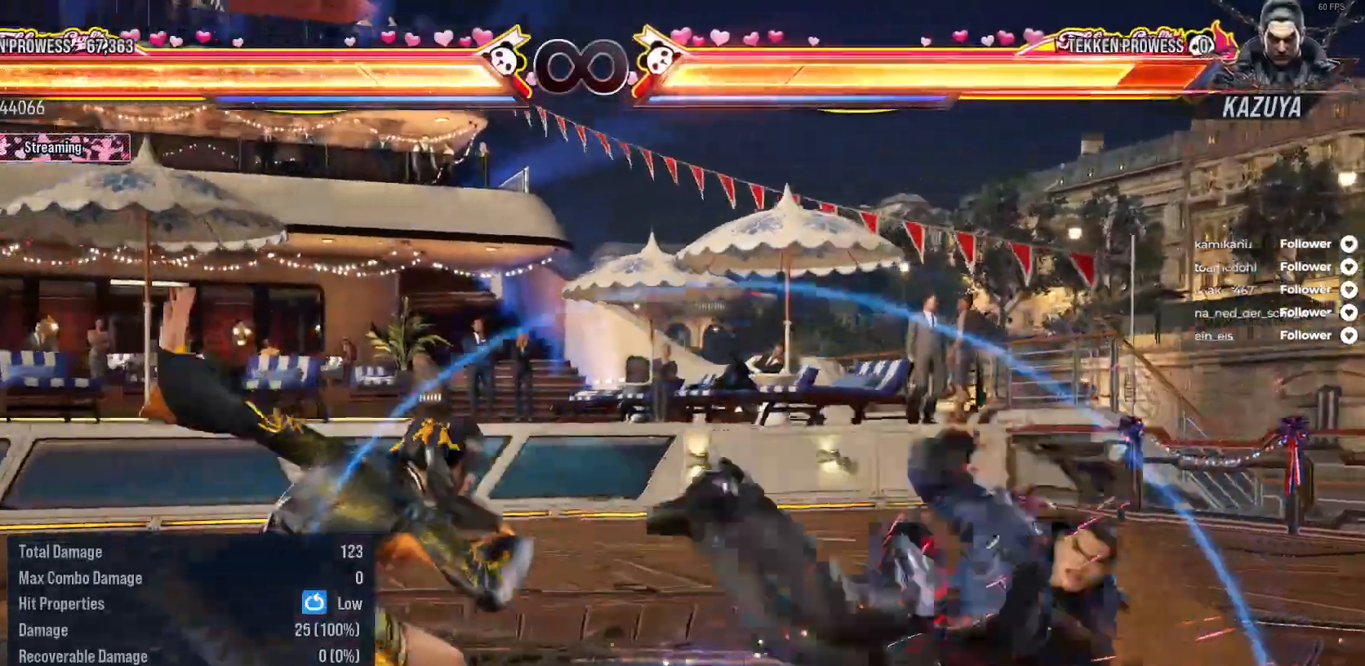
{"buttons": ["DPAD_RIGHT"], "right_stick": "center", "events": [[417, "DPAD_RIGHT", "down"]]}
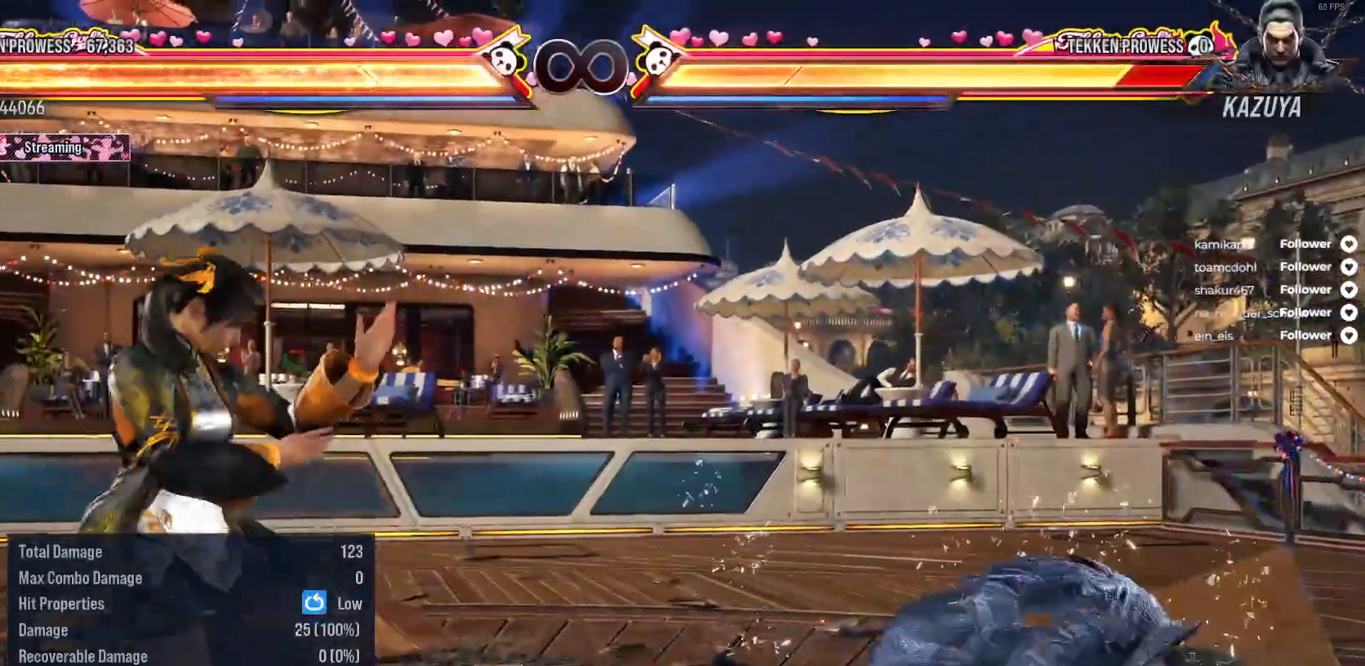
{"buttons": ["L2", "DPAD_DOWN", "DPAD_LEFT"], "right_stick": "center", "events": [[33, "DPAD_RIGHT", "up"], [83, "DPAD_RIGHT", "down"], [217, "DPAD_RIGHT", "up"], [350, "DPAD_DOWN", "down"], [367, "DPAD_LEFT", "down"], [367, "L2", "down"]]}
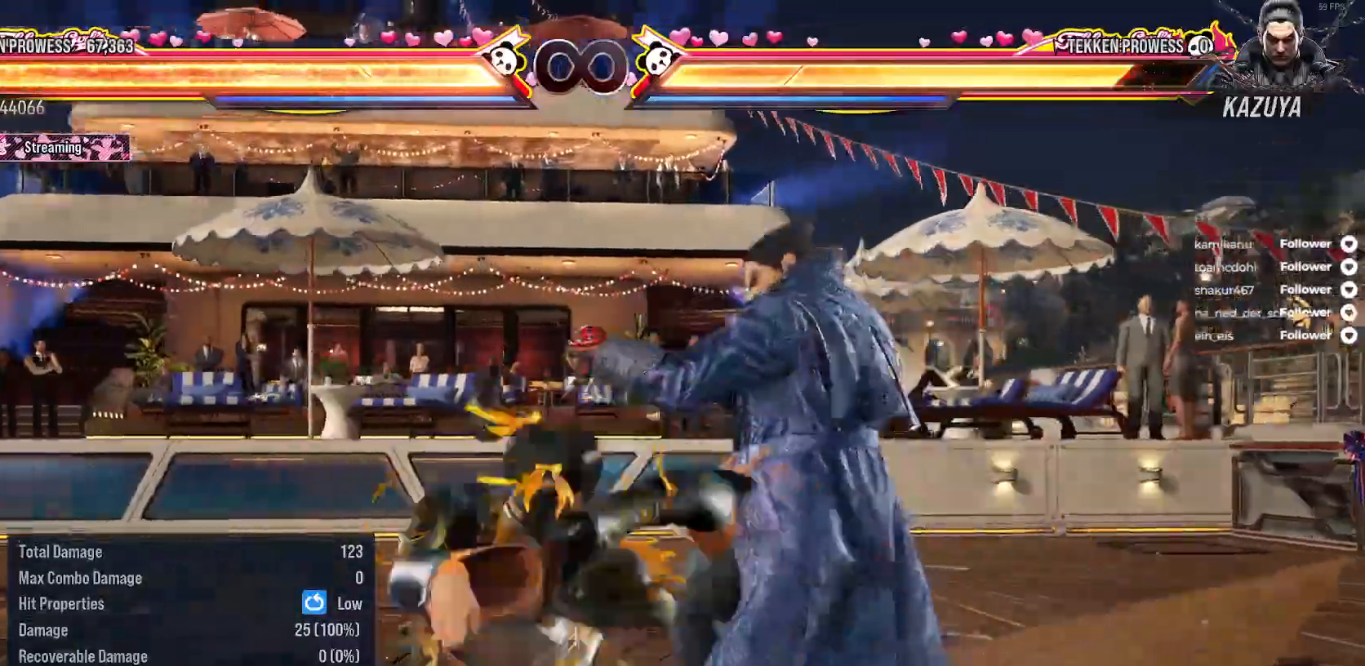
{"buttons": [], "right_stick": "center", "events": [[50, "DPAD_DOWN", "up"], [50, "DPAD_LEFT", "up"], [67, "L2", "up"], [250, "A", "down"], [400, "A", "up"]]}
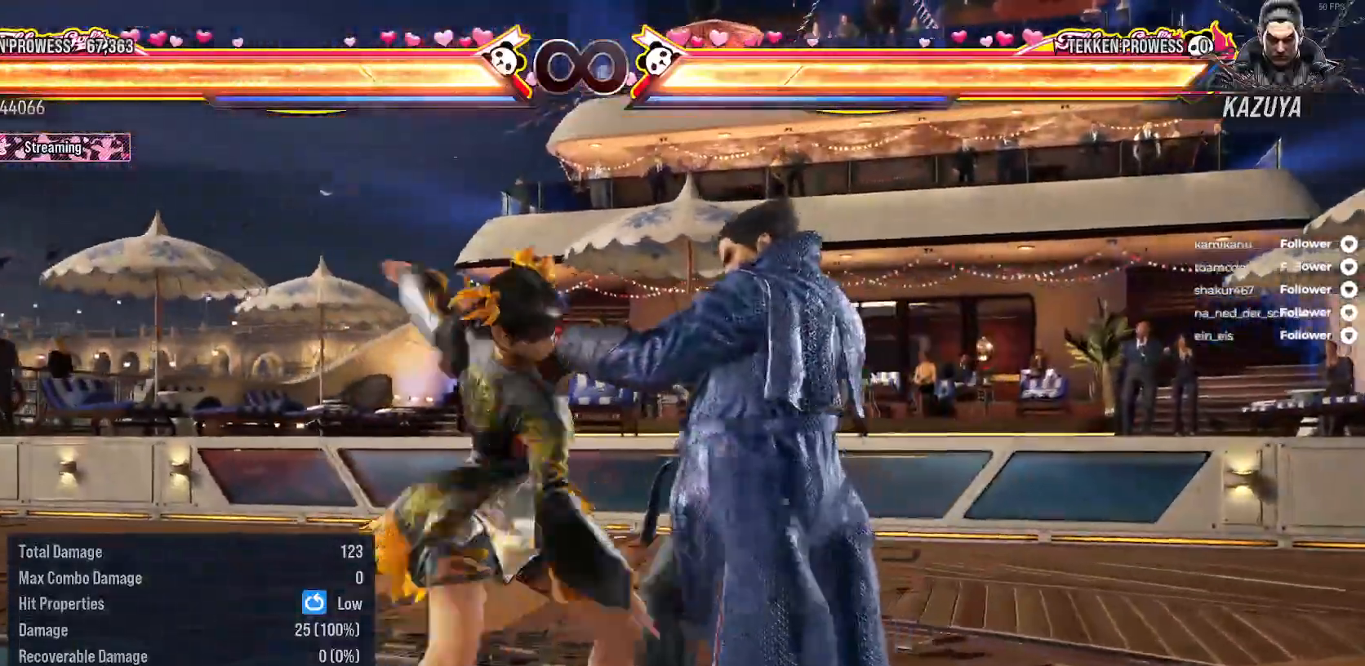
{"buttons": [], "right_stick": "center", "events": []}
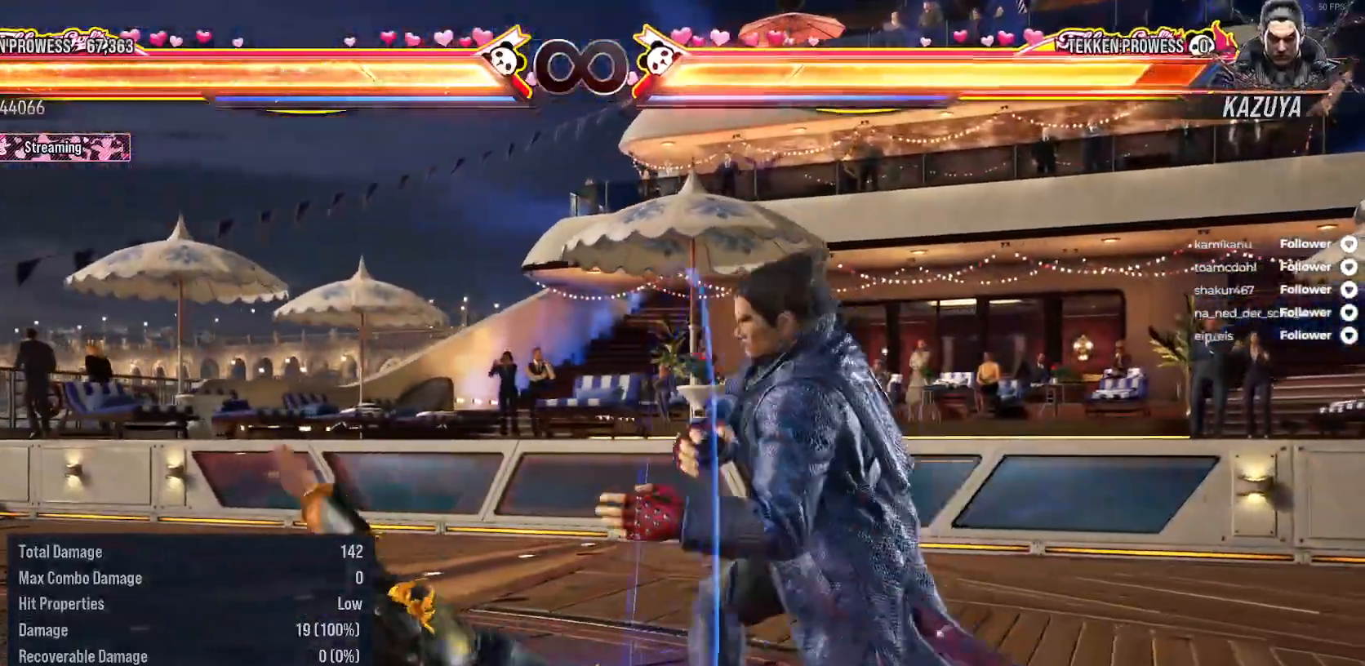
{"buttons": [], "right_stick": "center", "events": []}
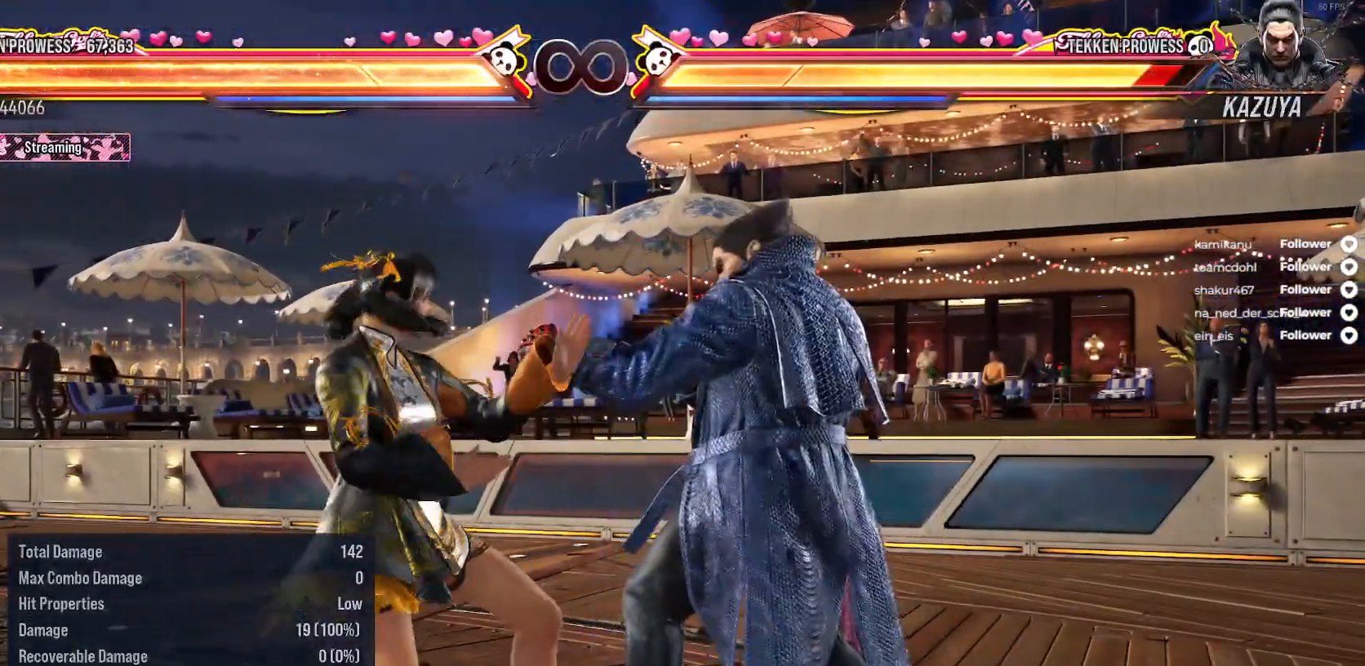
{"buttons": [], "right_stick": "center", "events": [[117, "DPAD_LEFT", "down"], [250, "DPAD_LEFT", "up"]]}
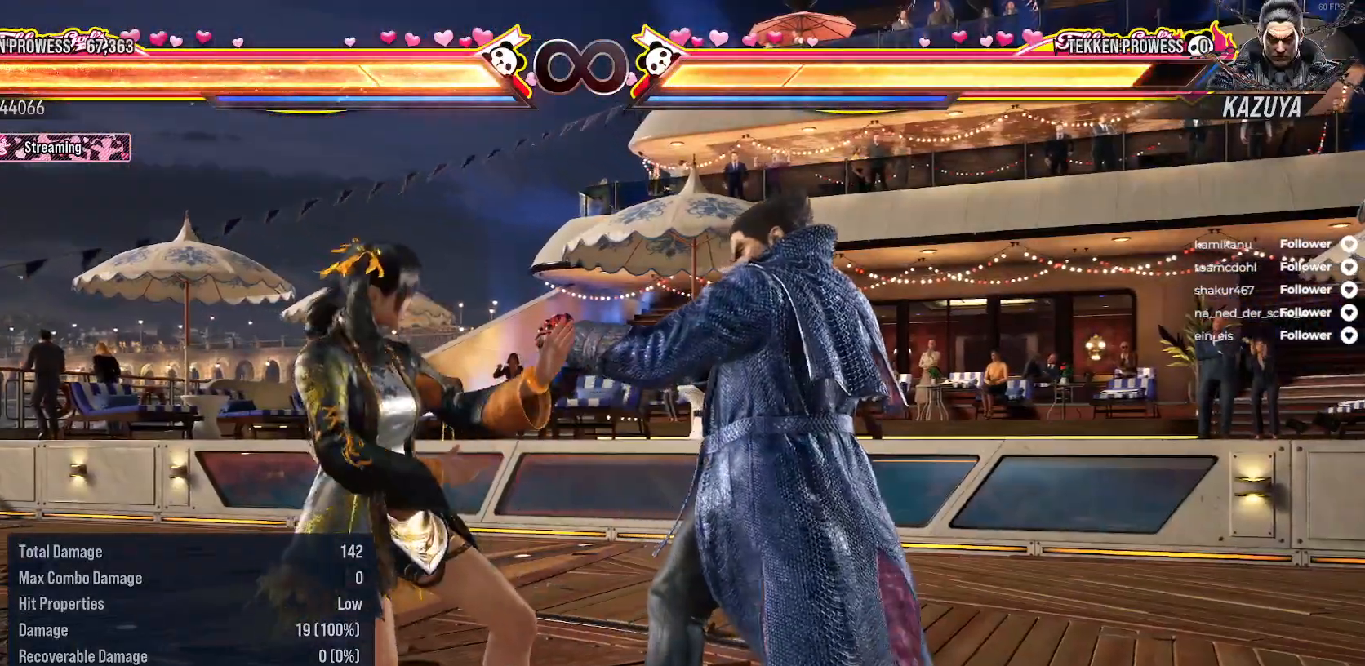
{"buttons": [], "right_stick": "center", "events": [[67, "DPAD_LEFT", "down"], [183, "DPAD_LEFT", "up"], [233, "DPAD_LEFT", "down"], [367, "DPAD_LEFT", "up"]]}
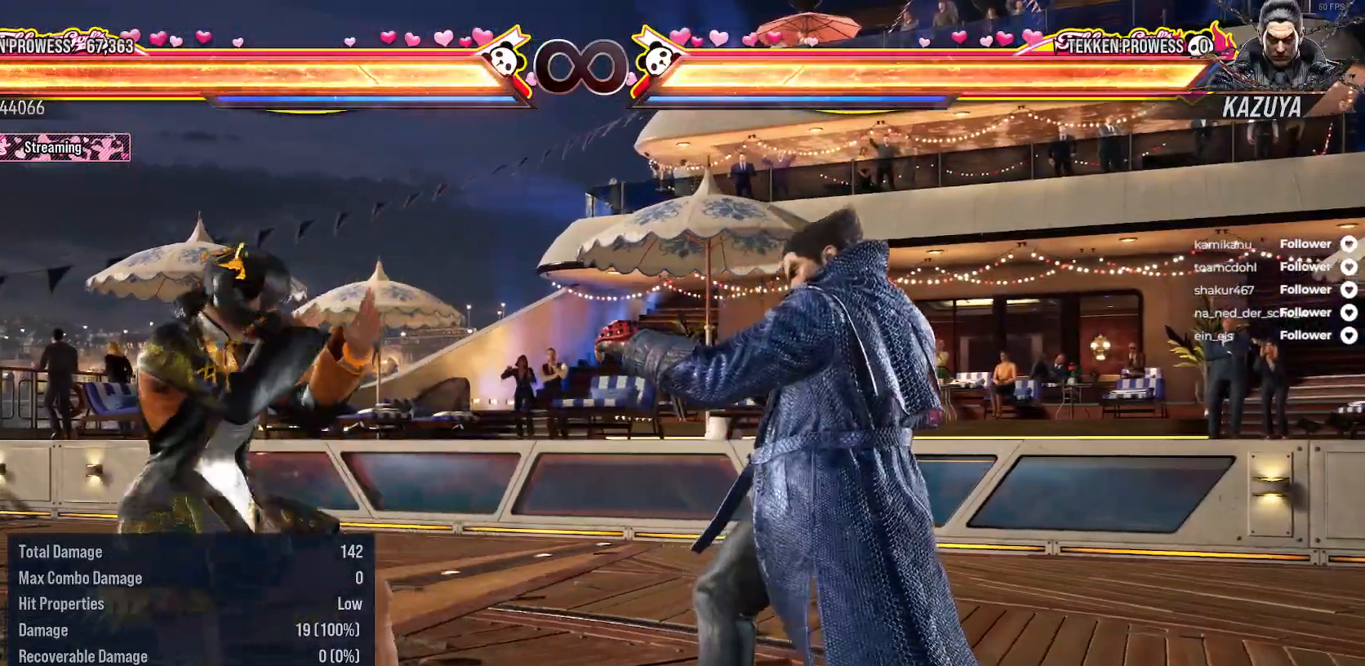
{"buttons": [], "right_stick": "center", "events": []}
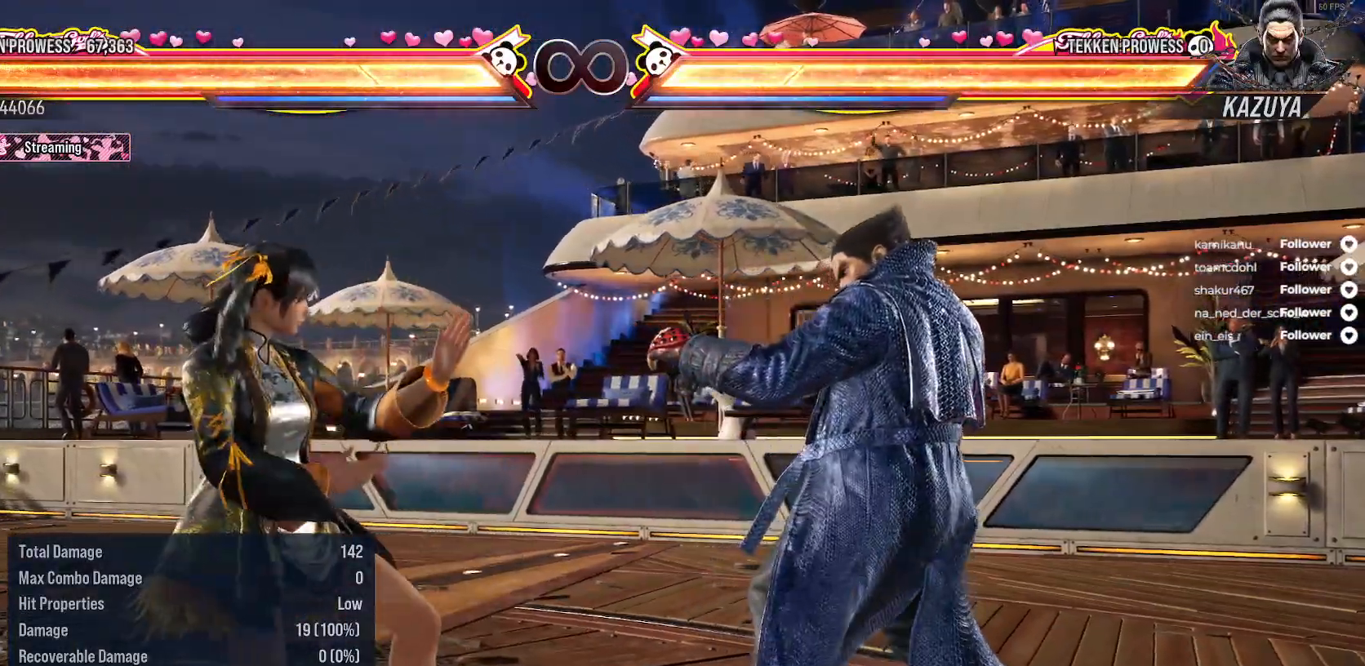
{"buttons": ["DPAD_RIGHT"], "right_stick": "center", "events": [[383, "DPAD_RIGHT", "down"]]}
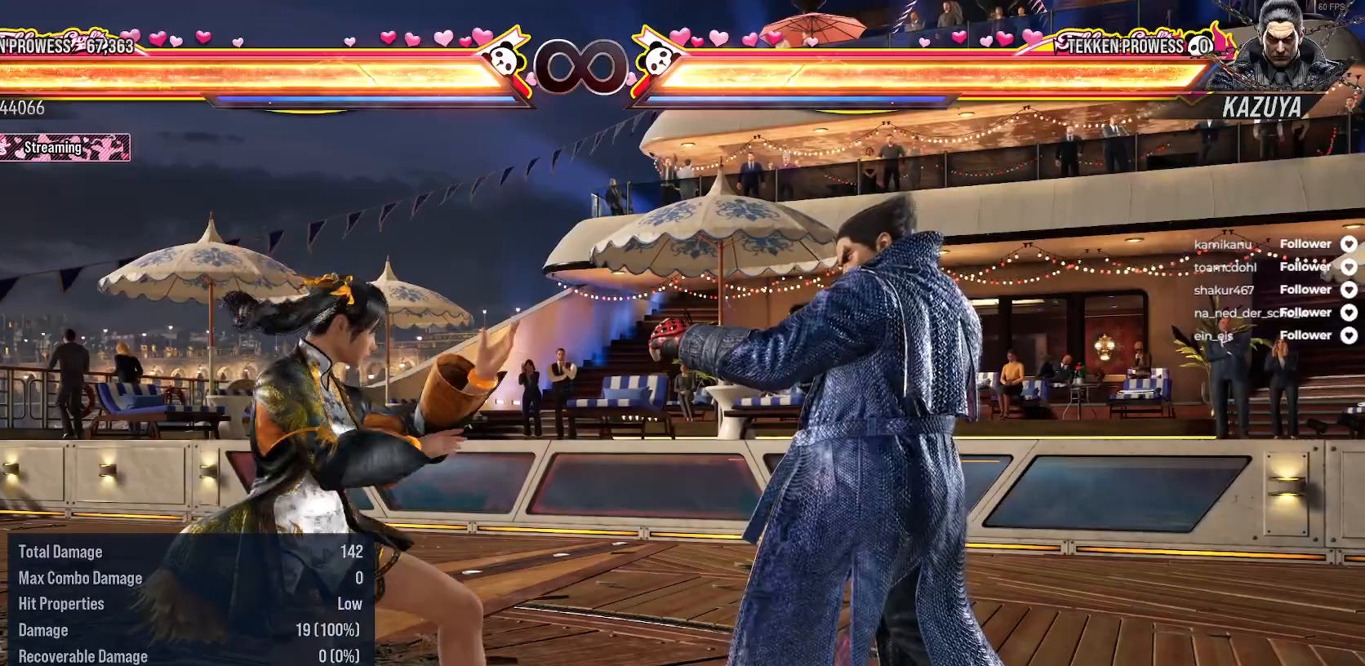
{"buttons": [], "right_stick": "center", "events": [[67, "DPAD_RIGHT", "up"]]}
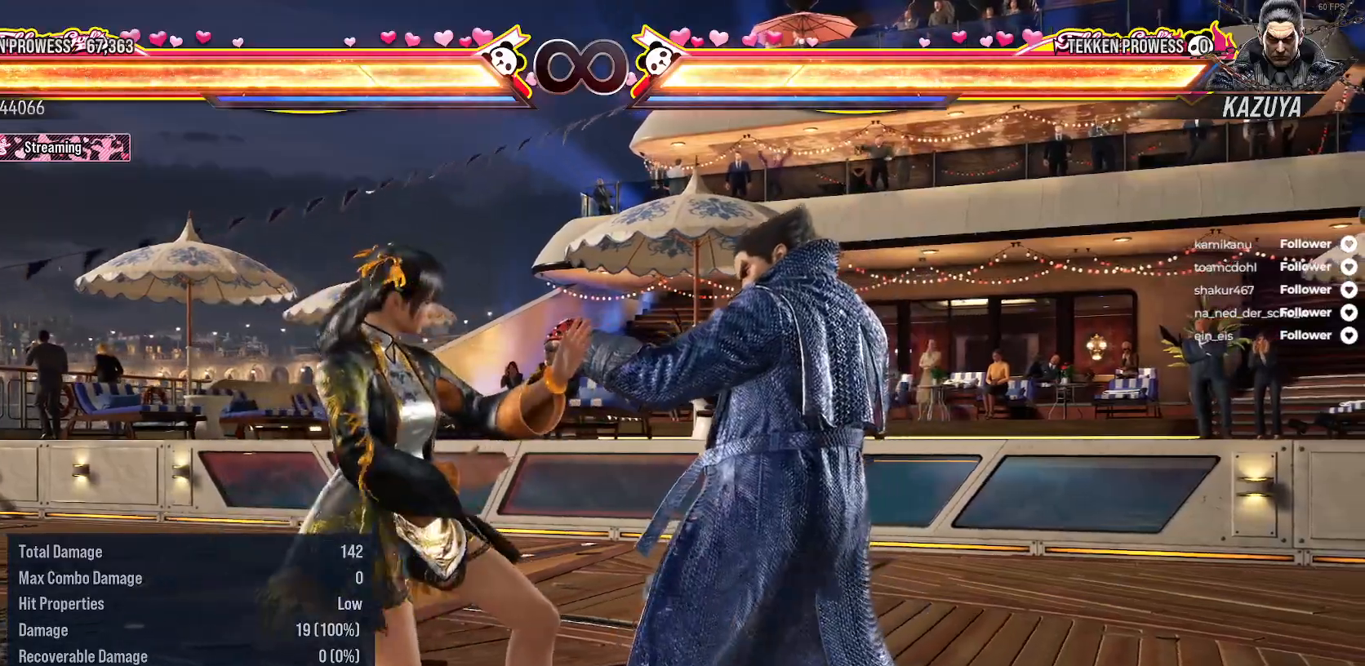
{"buttons": ["DPAD_DOWN"], "right_stick": "center", "events": [[133, "X", "down"], [250, "X", "up"], [350, "DPAD_DOWN", "down"], [383, "Y", "down"], [500, "Y", "up"]]}
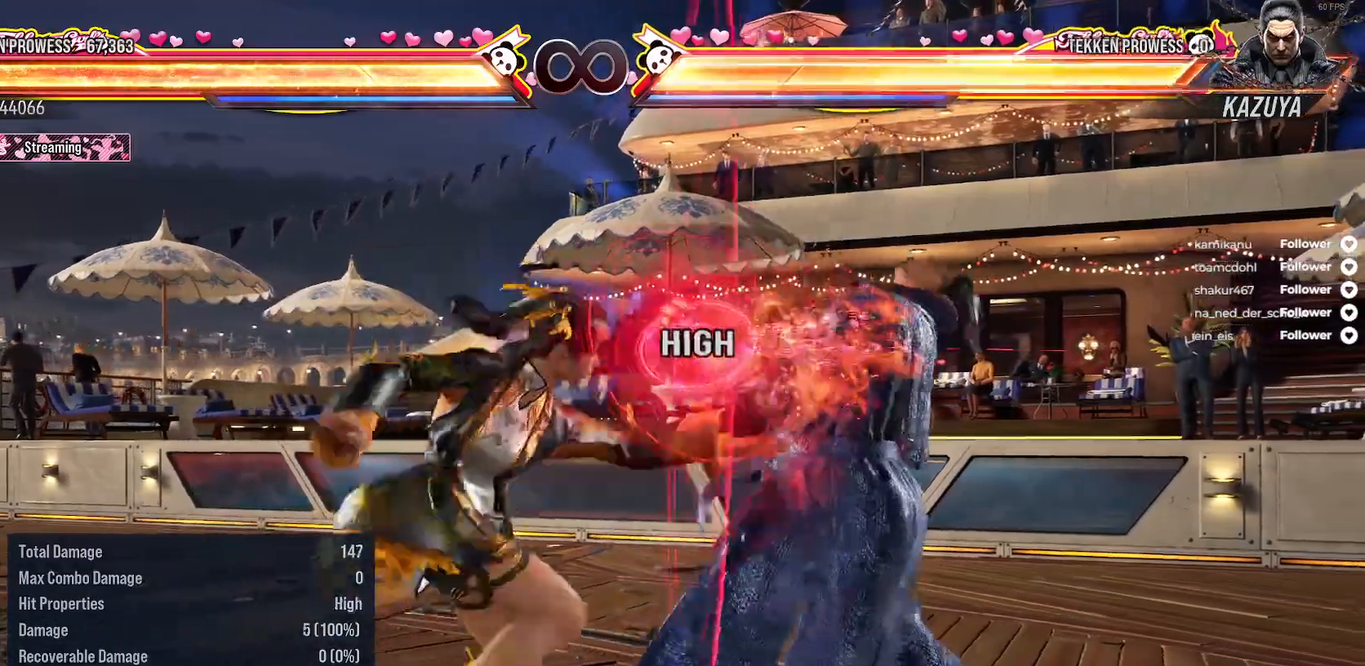
{"buttons": [], "right_stick": "center", "events": [[33, "DPAD_DOWN", "up"], [200, "DPAD_LEFT", "down"], [417, "DPAD_LEFT", "up"]]}
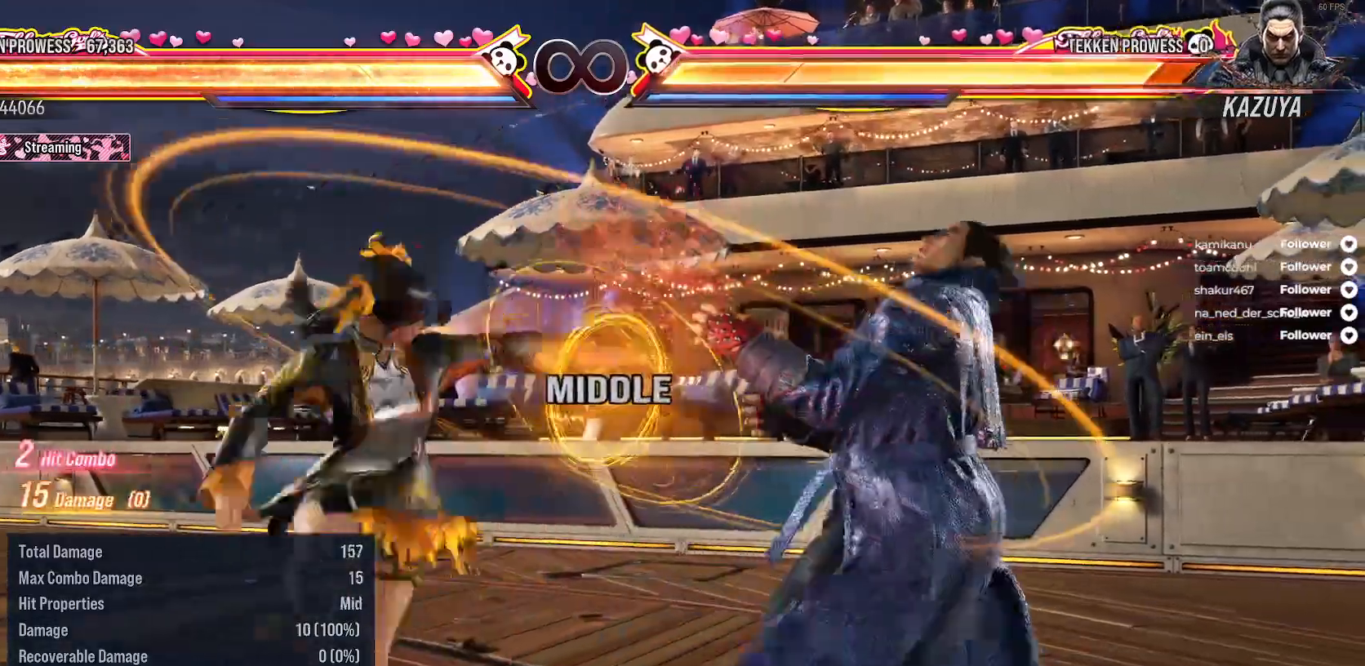
{"buttons": [], "right_stick": "center", "events": [[317, "DPAD_LEFT", "down"], [350, "DPAD_LEFT", "up"]]}
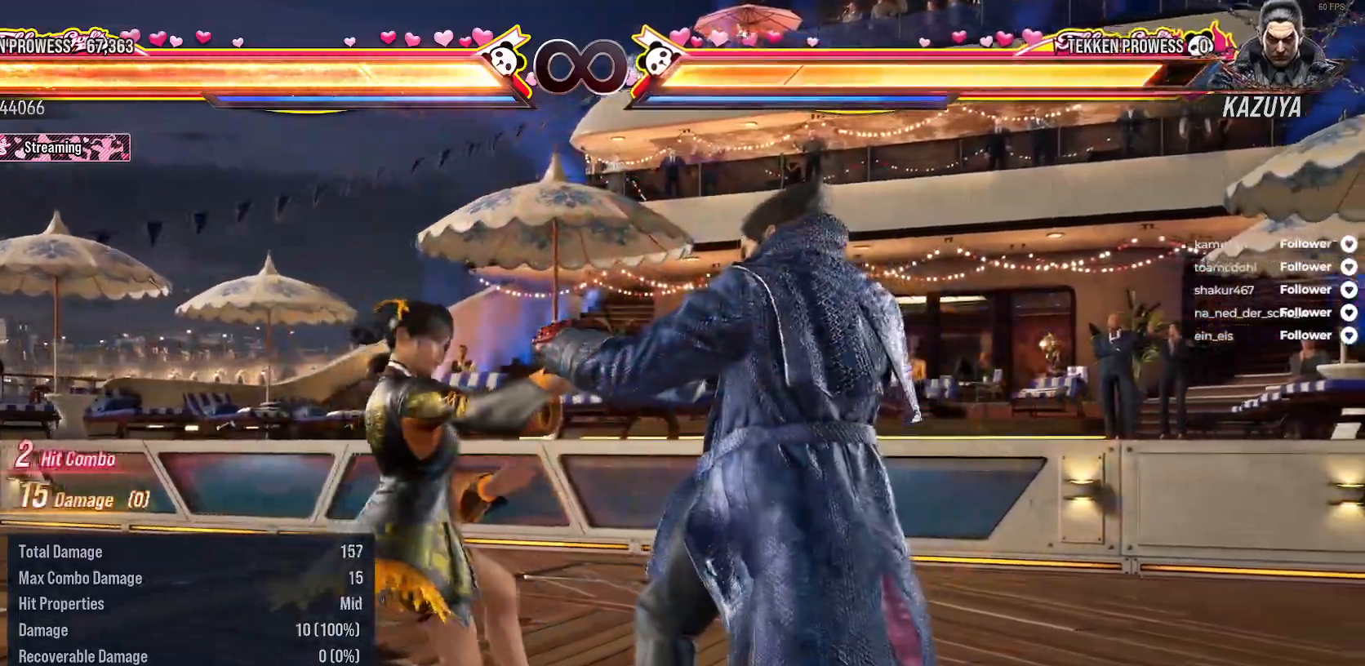
{"buttons": [], "right_stick": "center", "events": []}
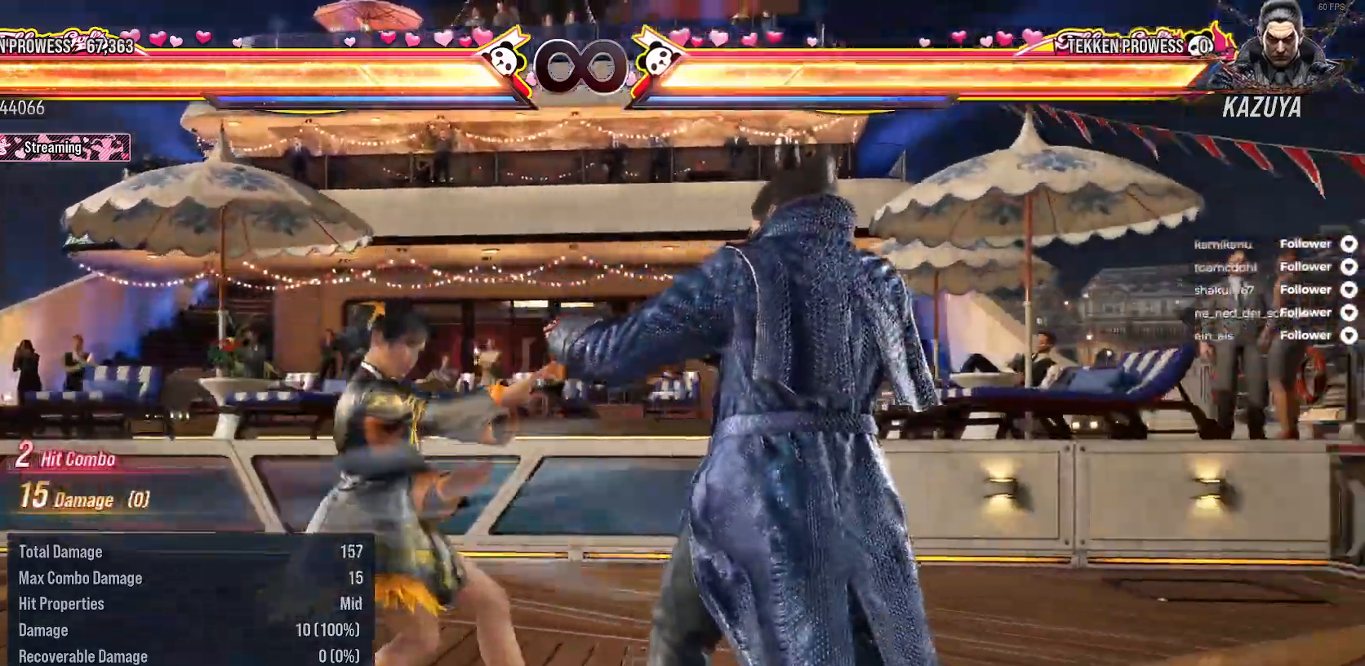
{"buttons": [], "right_stick": "center", "events": [[183, "A", "down"], [317, "A", "up"]]}